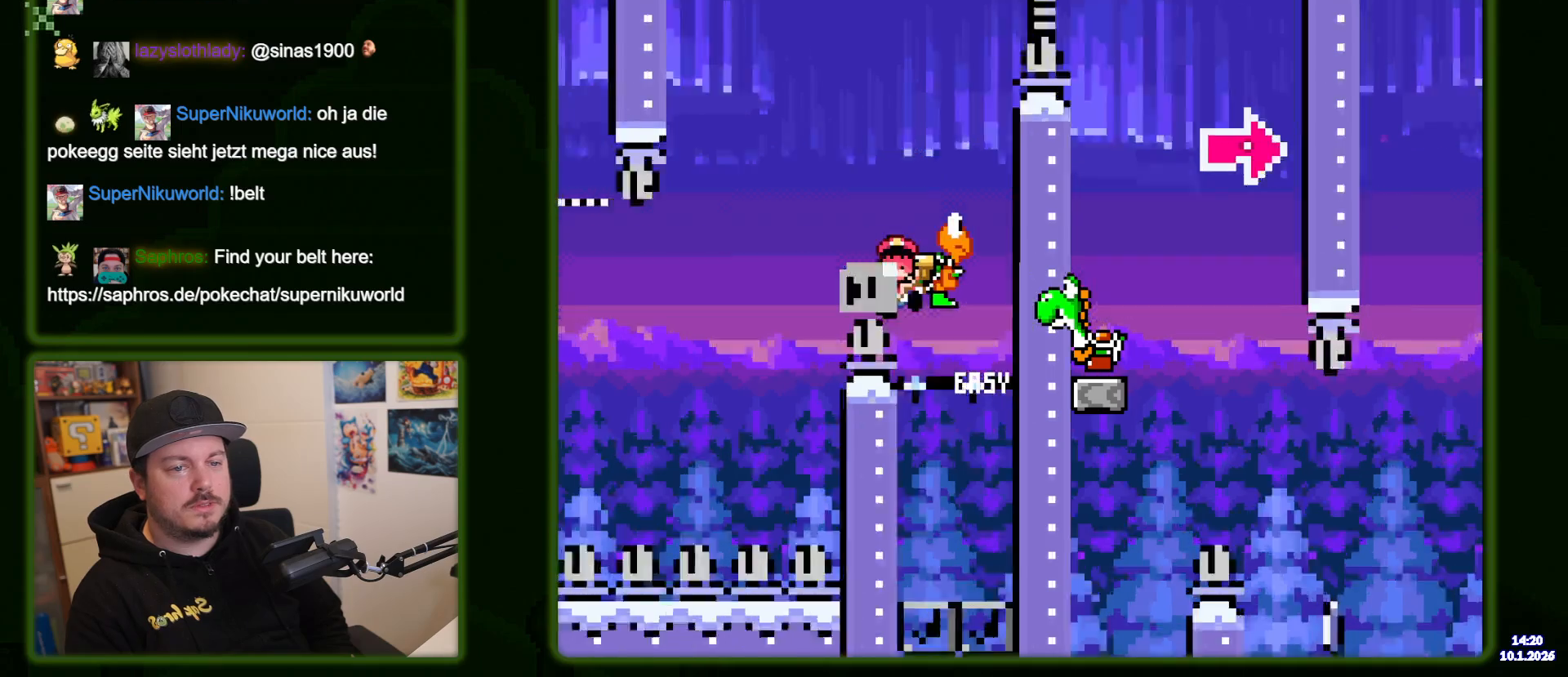
Gameplay with a controller (Nintendo layout); each line is a JSON object with the inputs held at the frame after it. "events" lists button and stick changes between this image and that frame as [ms after this image, input, new state], when the widget could be followed in between. Not read: L3 R3.
{"buttons": ["B", "Y"], "events": [[50, "Y", "down"], [250, "DPAD_RIGHT", "up"]]}
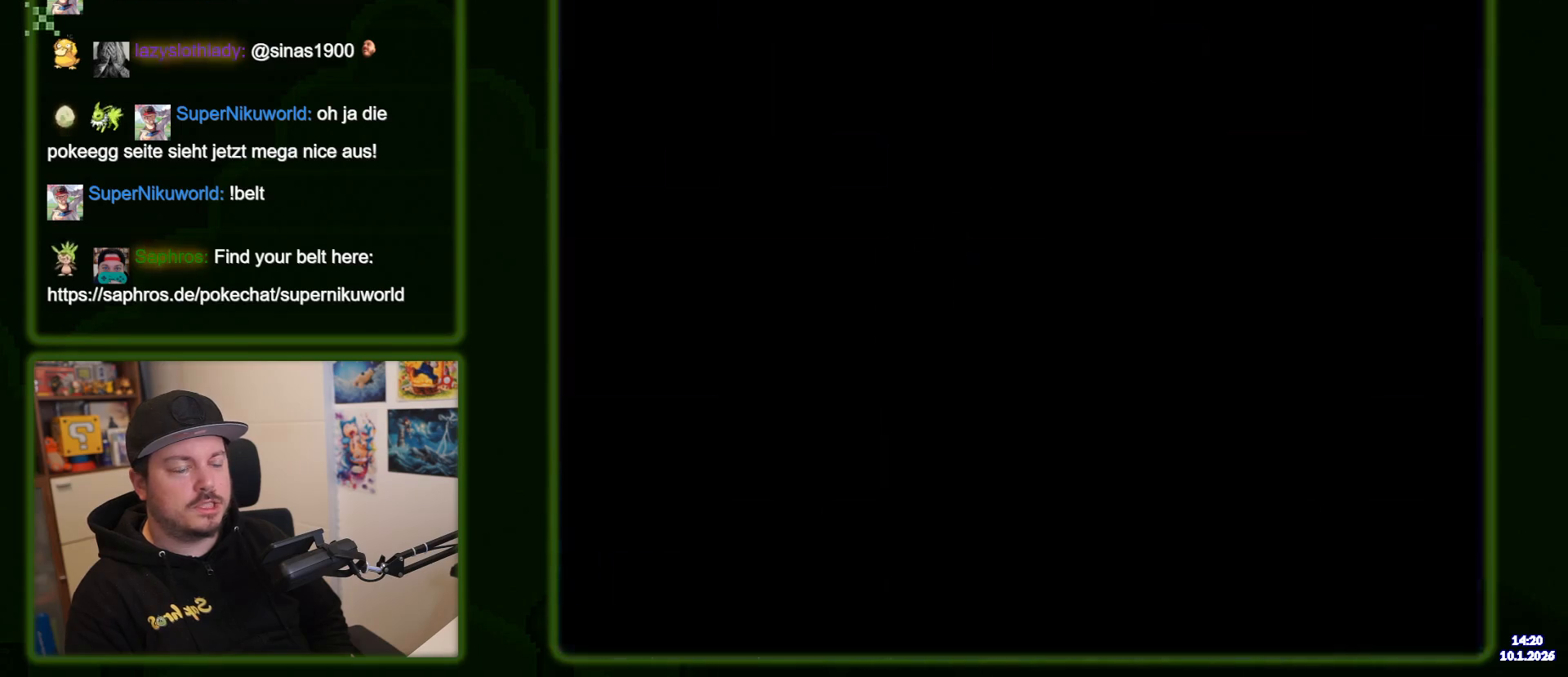
{"buttons": ["Y"], "events": [[150, "B", "up"]]}
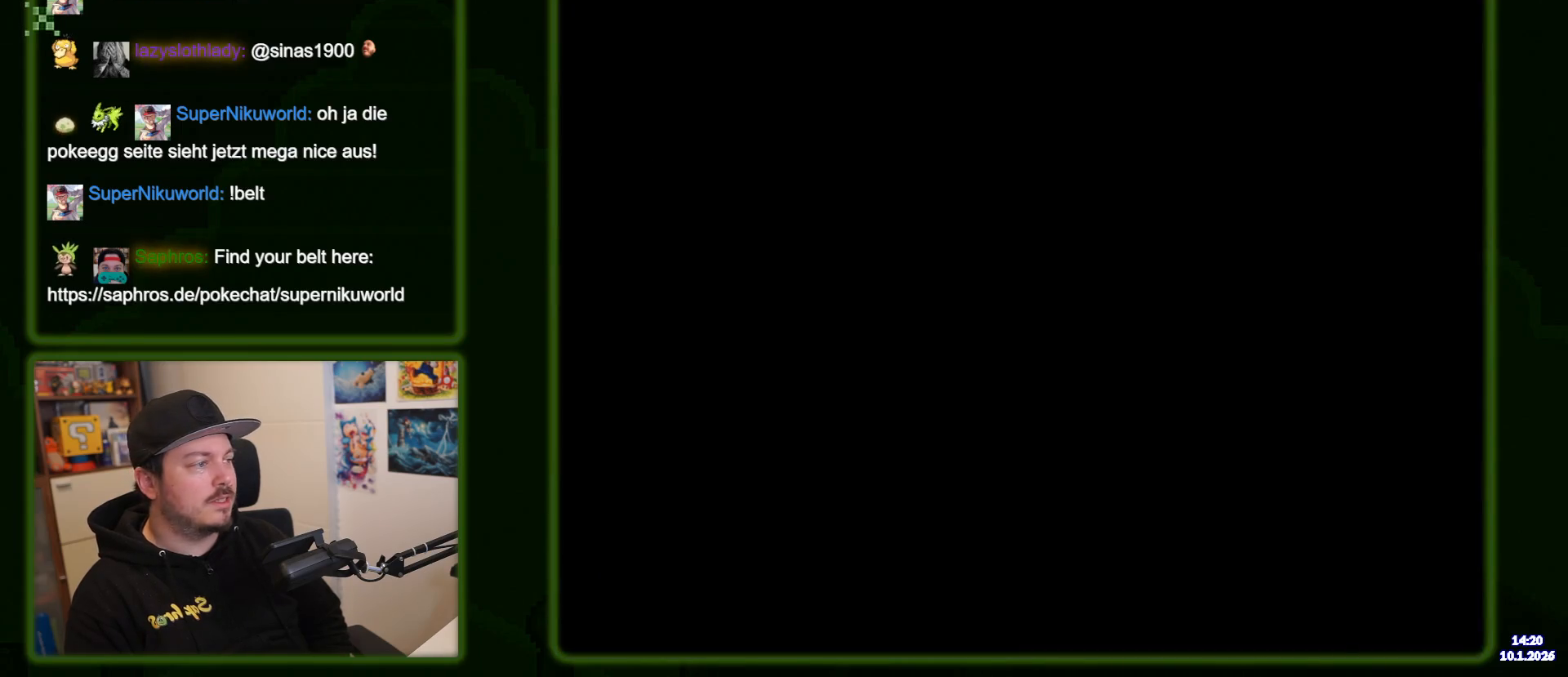
{"buttons": ["B", "Y"], "events": [[367, "B", "down"]]}
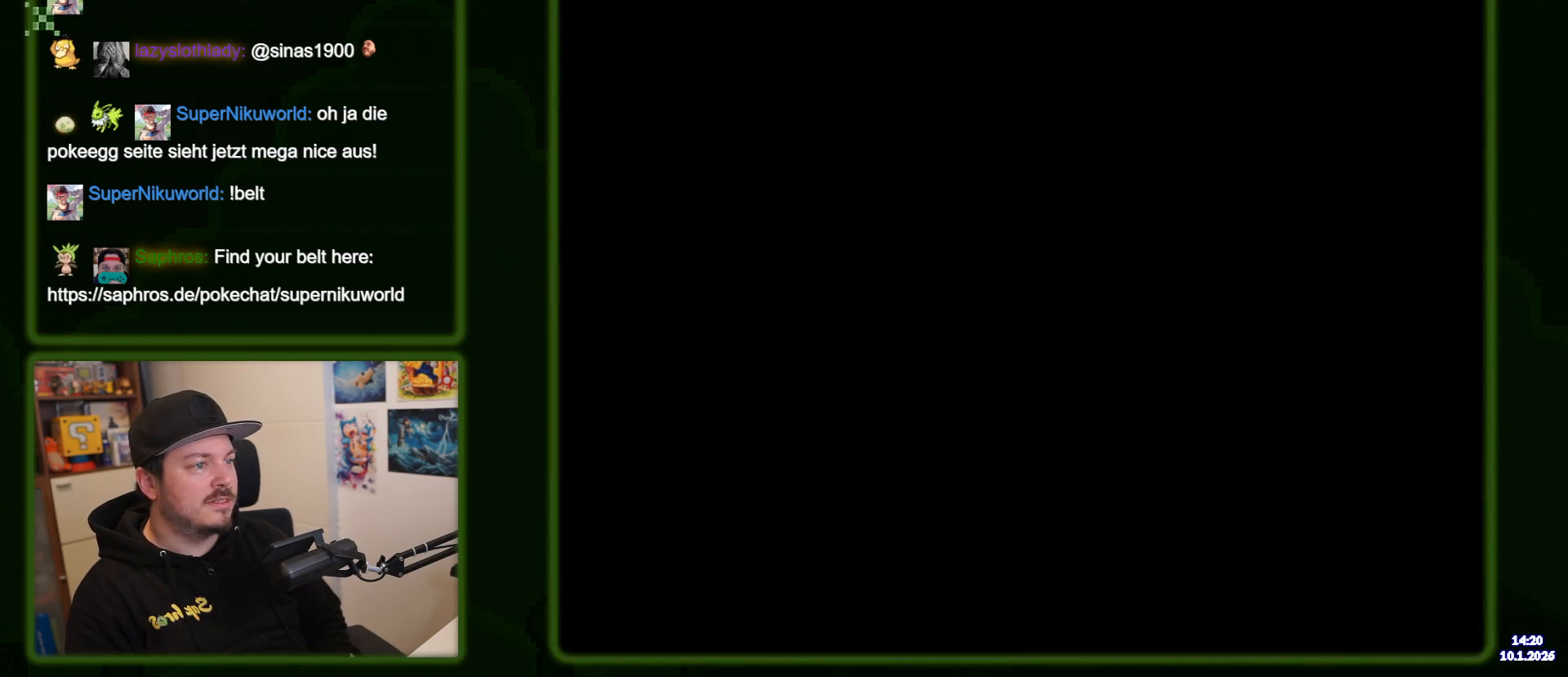
{"buttons": ["B", "Y"], "events": []}
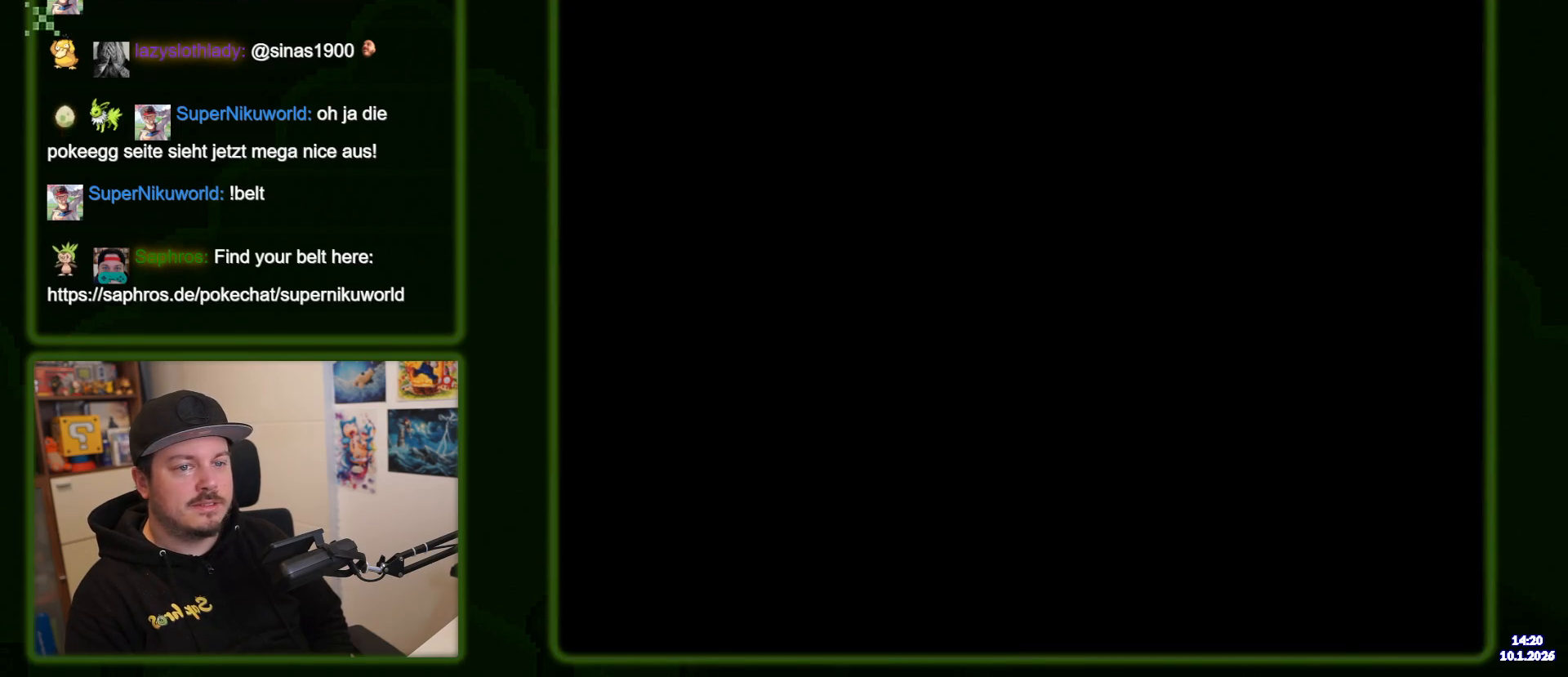
{"buttons": ["B", "Y"], "events": []}
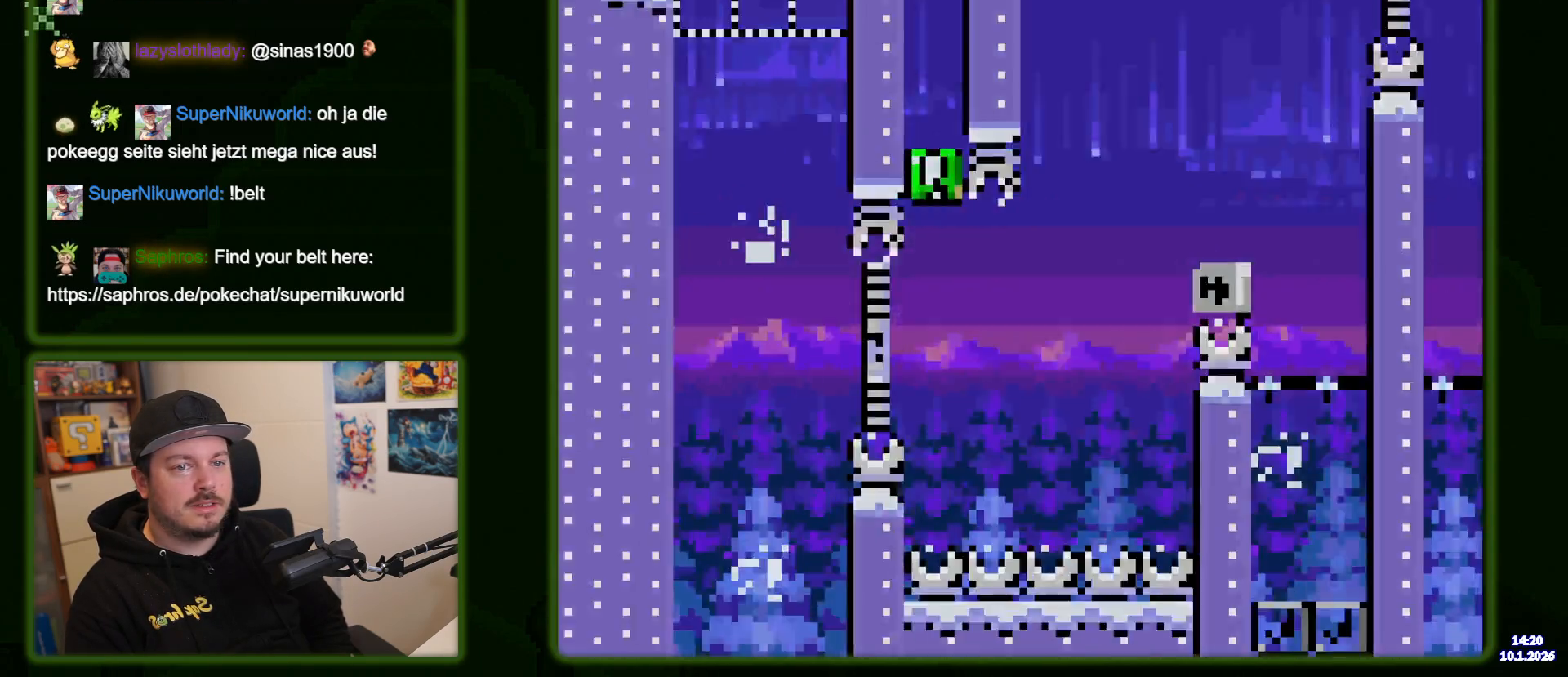
{"buttons": ["B", "Y"], "events": []}
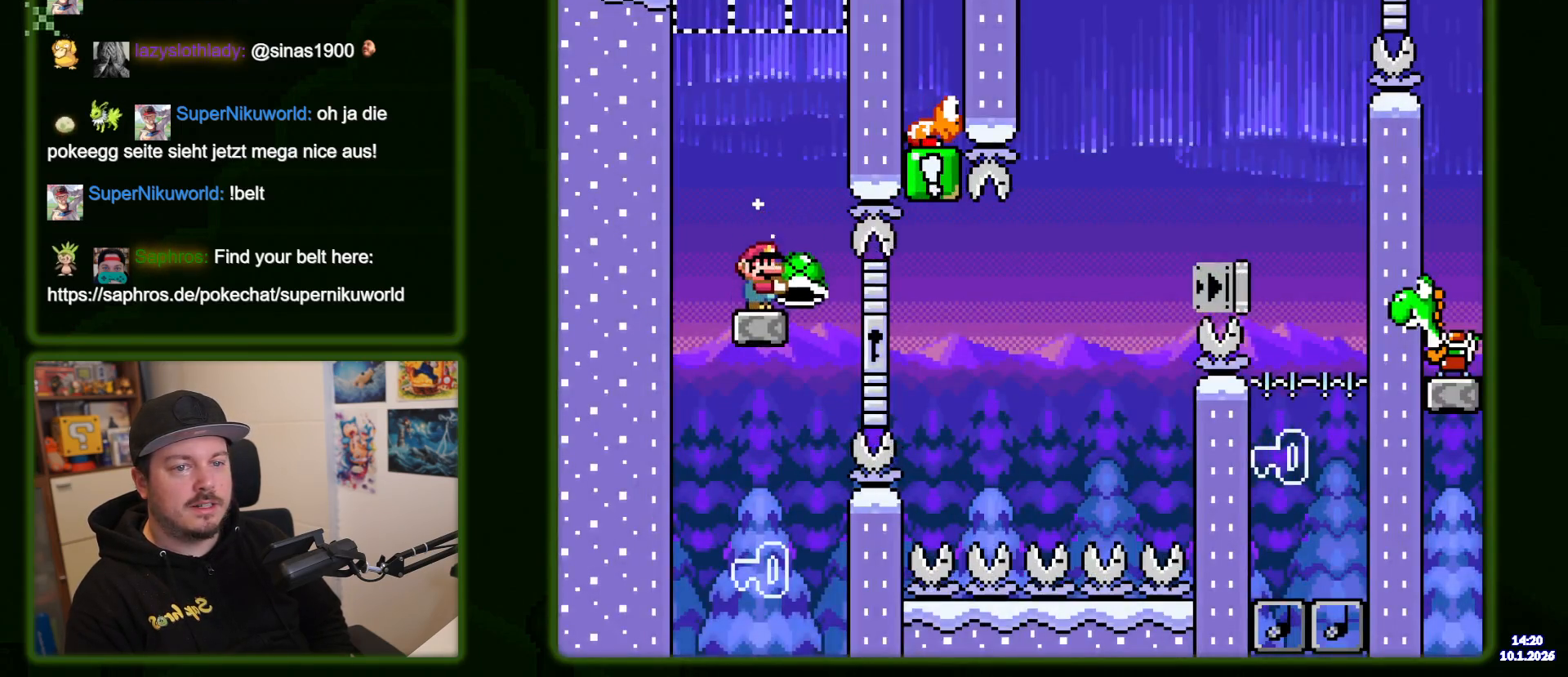
{"buttons": ["Y", "DPAD_RIGHT"], "events": [[17, "B", "up"], [17, "DPAD_UP", "down"], [17, "Y", "up"], [133, "Y", "down"], [283, "DPAD_UP", "up"], [500, "DPAD_RIGHT", "down"]]}
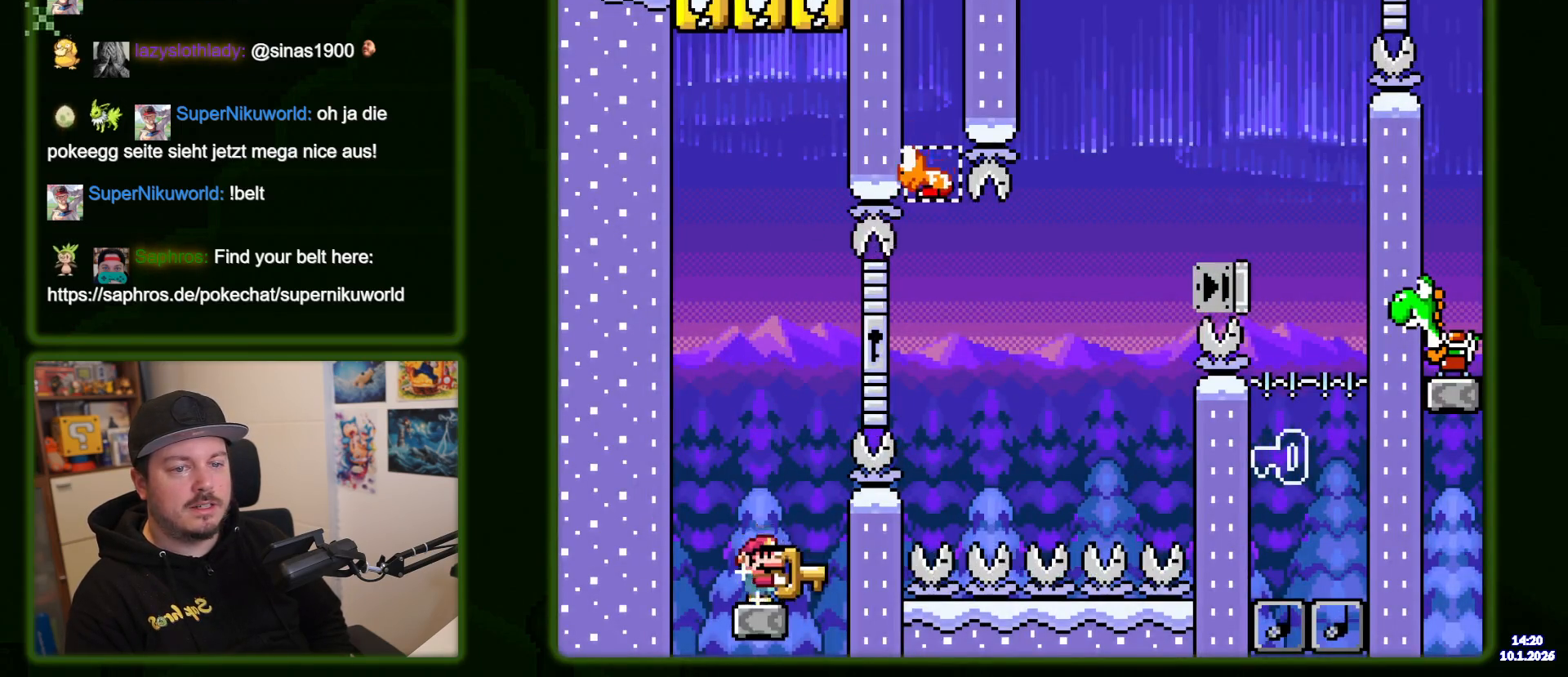
{"buttons": ["B", "Y", "DPAD_RIGHT"], "events": [[17, "B", "down"]]}
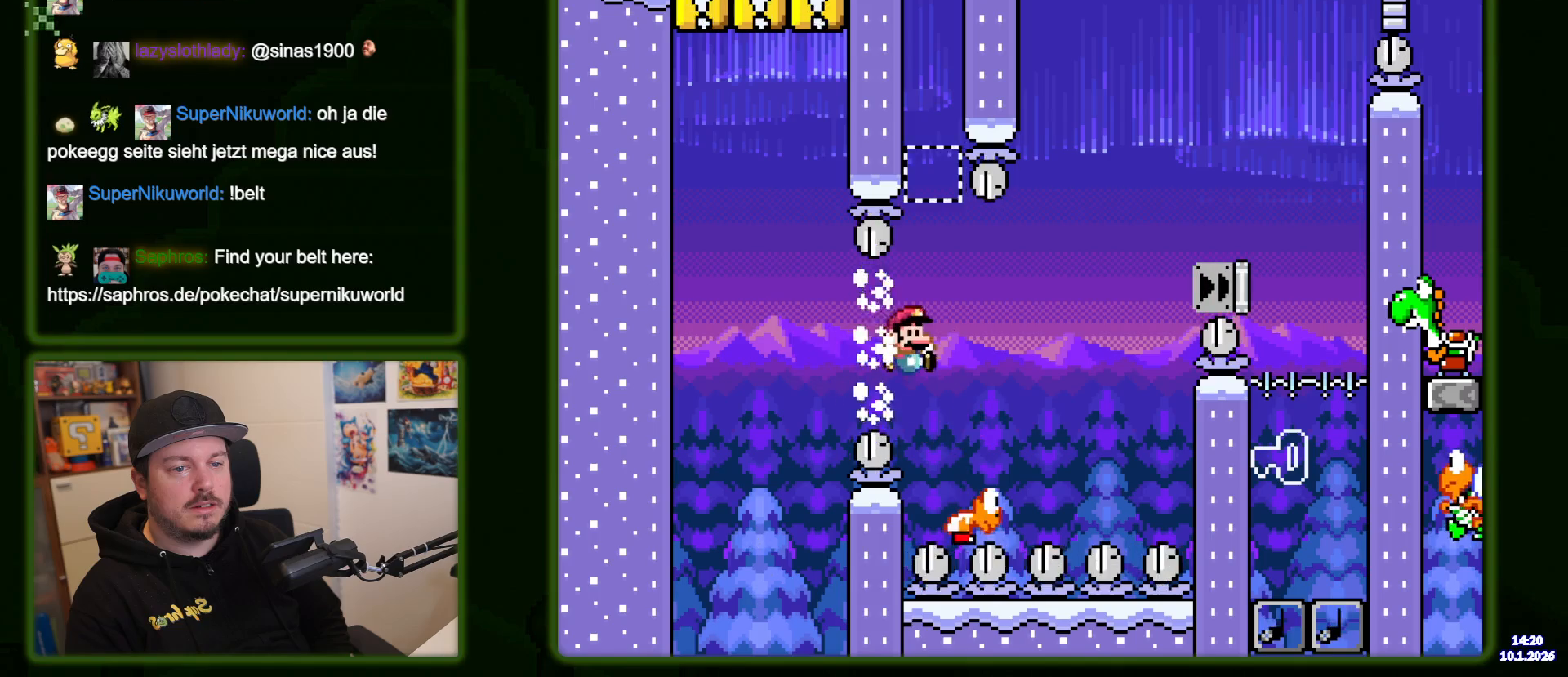
{"buttons": ["B", "Y", "DPAD_RIGHT"], "events": [[17, "DPAD_RIGHT", "up"], [83, "DPAD_LEFT", "down"], [150, "DPAD_LEFT", "up"], [200, "DPAD_RIGHT", "down"]]}
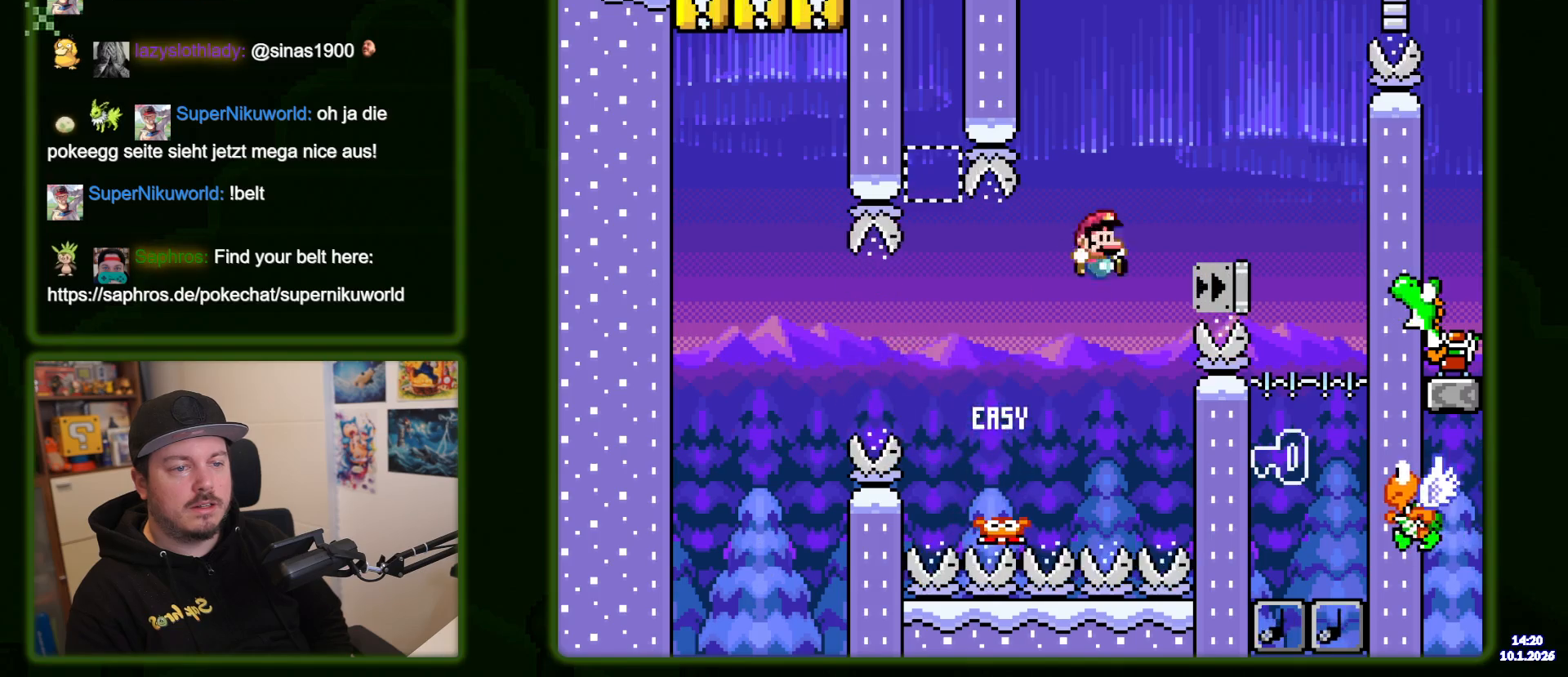
{"buttons": ["B", "Y", "DPAD_LEFT"], "events": [[350, "DPAD_RIGHT", "up"], [450, "DPAD_LEFT", "down"]]}
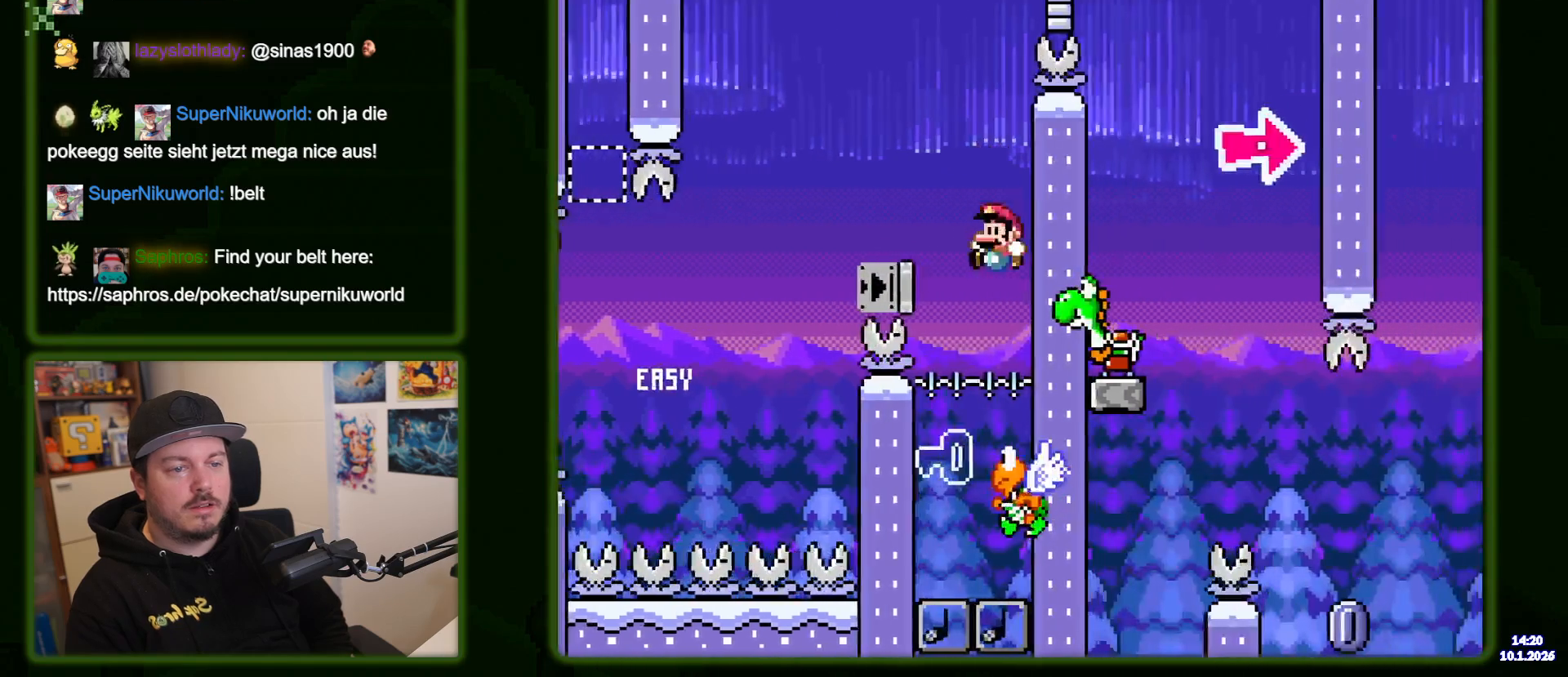
{"buttons": ["B", "Y"], "events": [[117, "DPAD_LEFT", "up"]]}
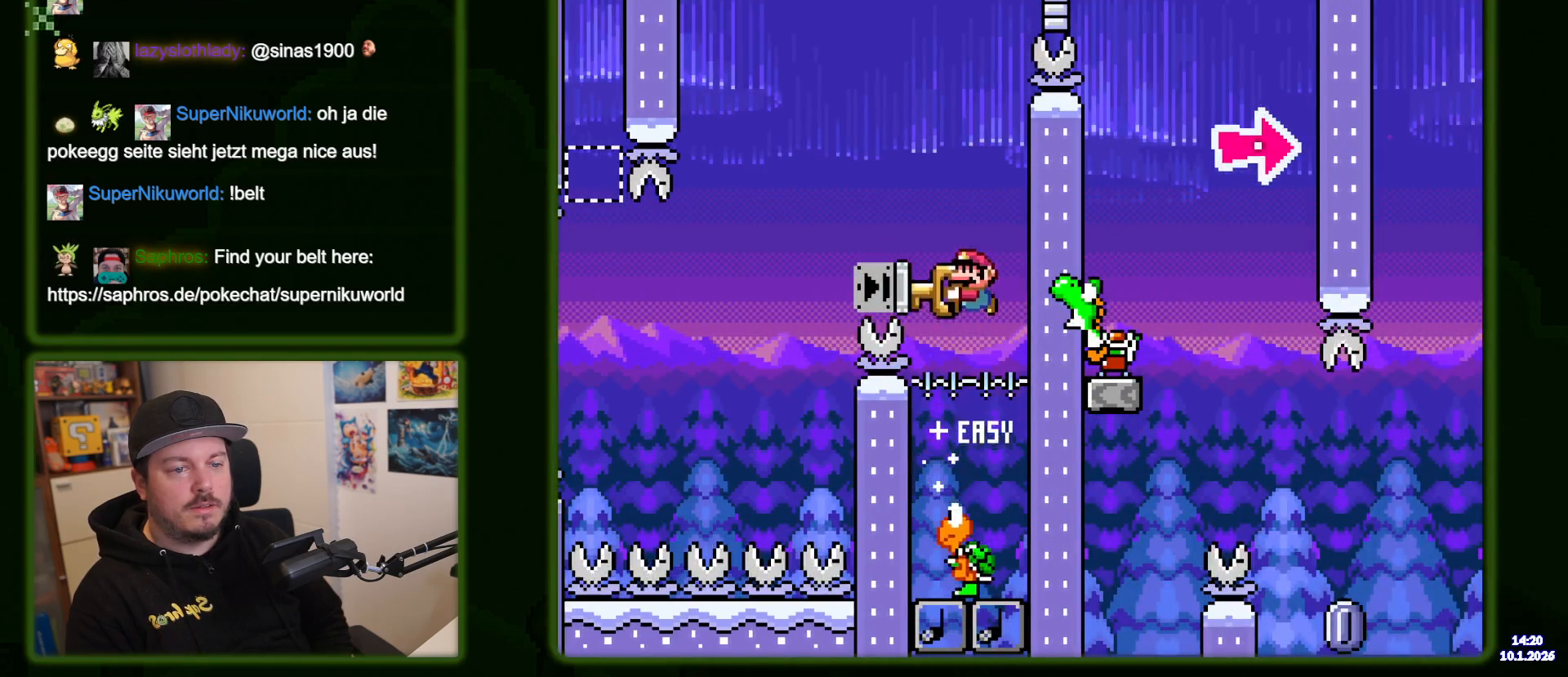
{"buttons": ["B", "Y"], "events": []}
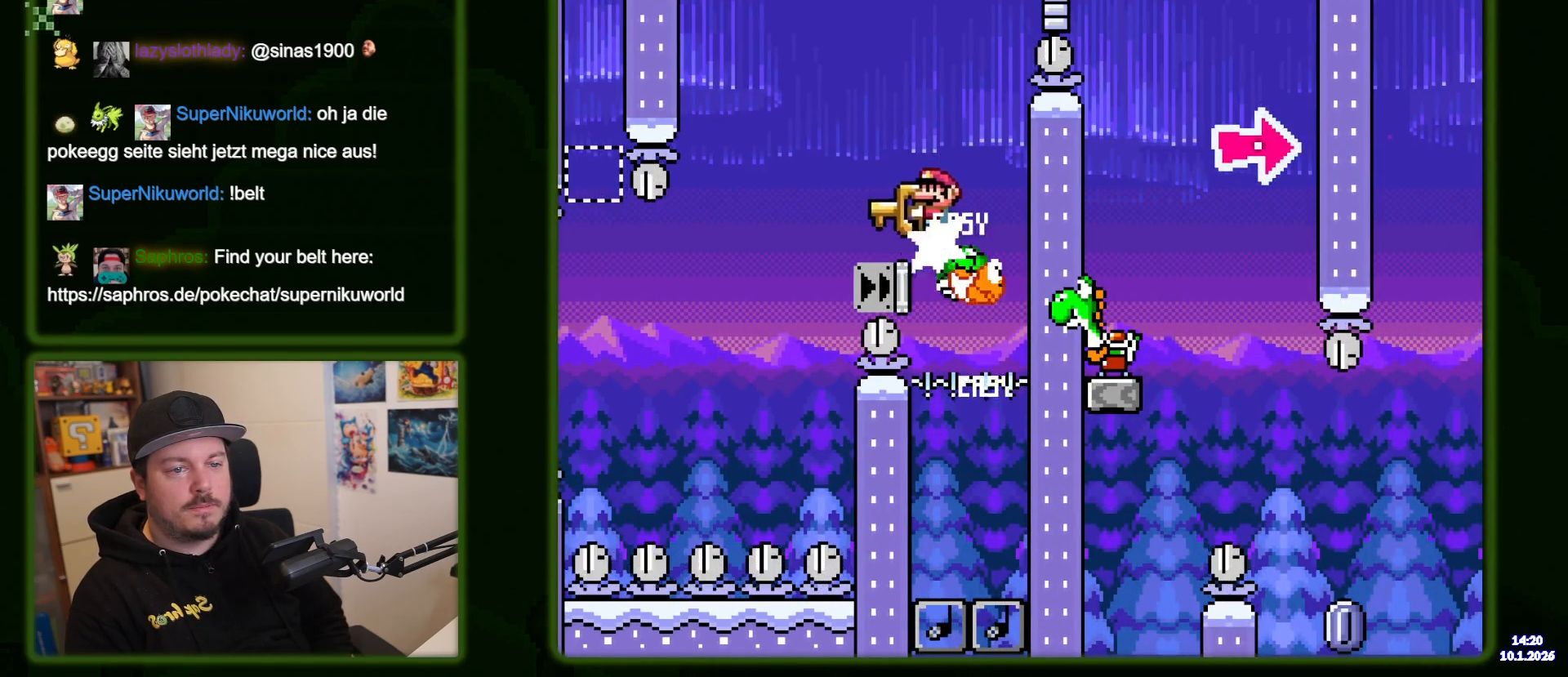
{"buttons": ["B", "Y", "DPAD_RIGHT"], "events": [[17, "DPAD_RIGHT", "down"], [333, "Y", "up"], [383, "Y", "down"]]}
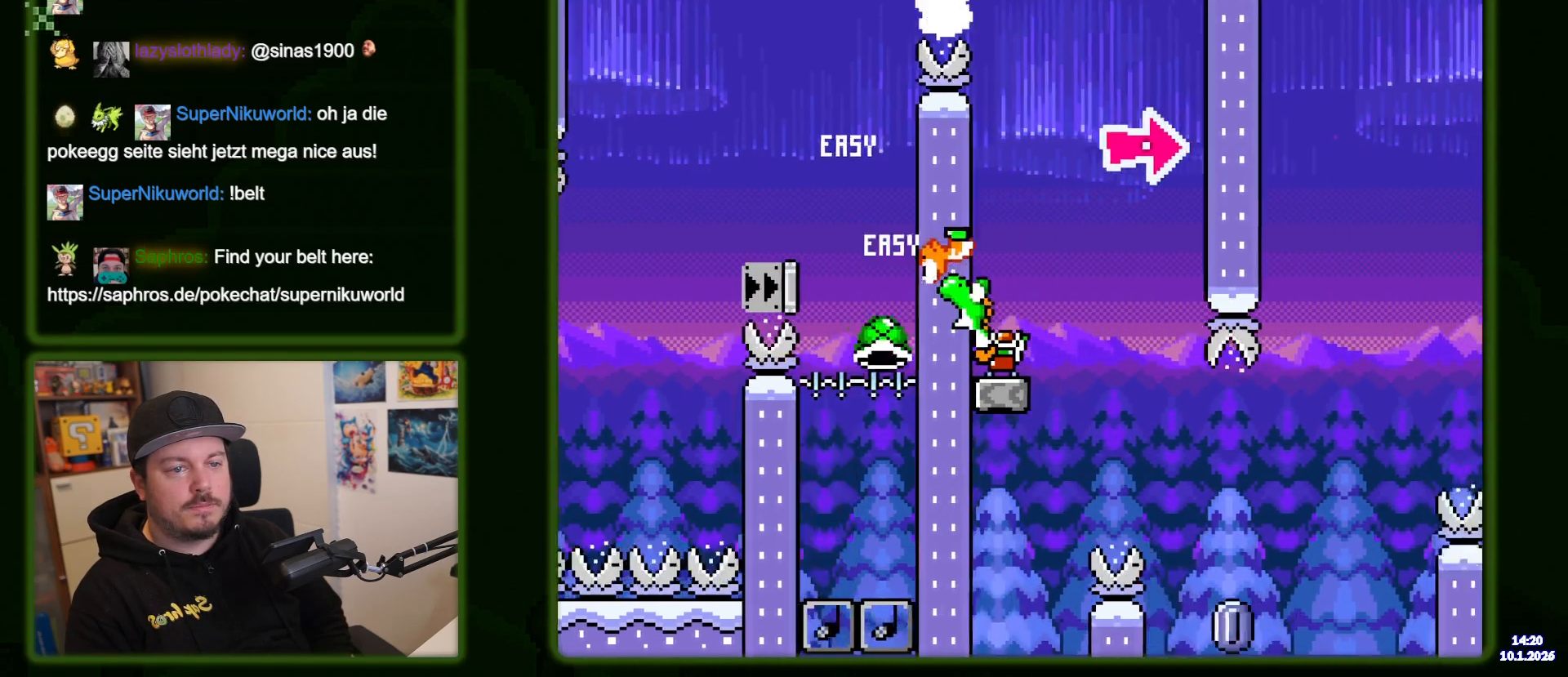
{"buttons": ["B", "Y"], "events": [[33, "DPAD_RIGHT", "up"], [150, "DPAD_LEFT", "down"], [400, "DPAD_LEFT", "up"]]}
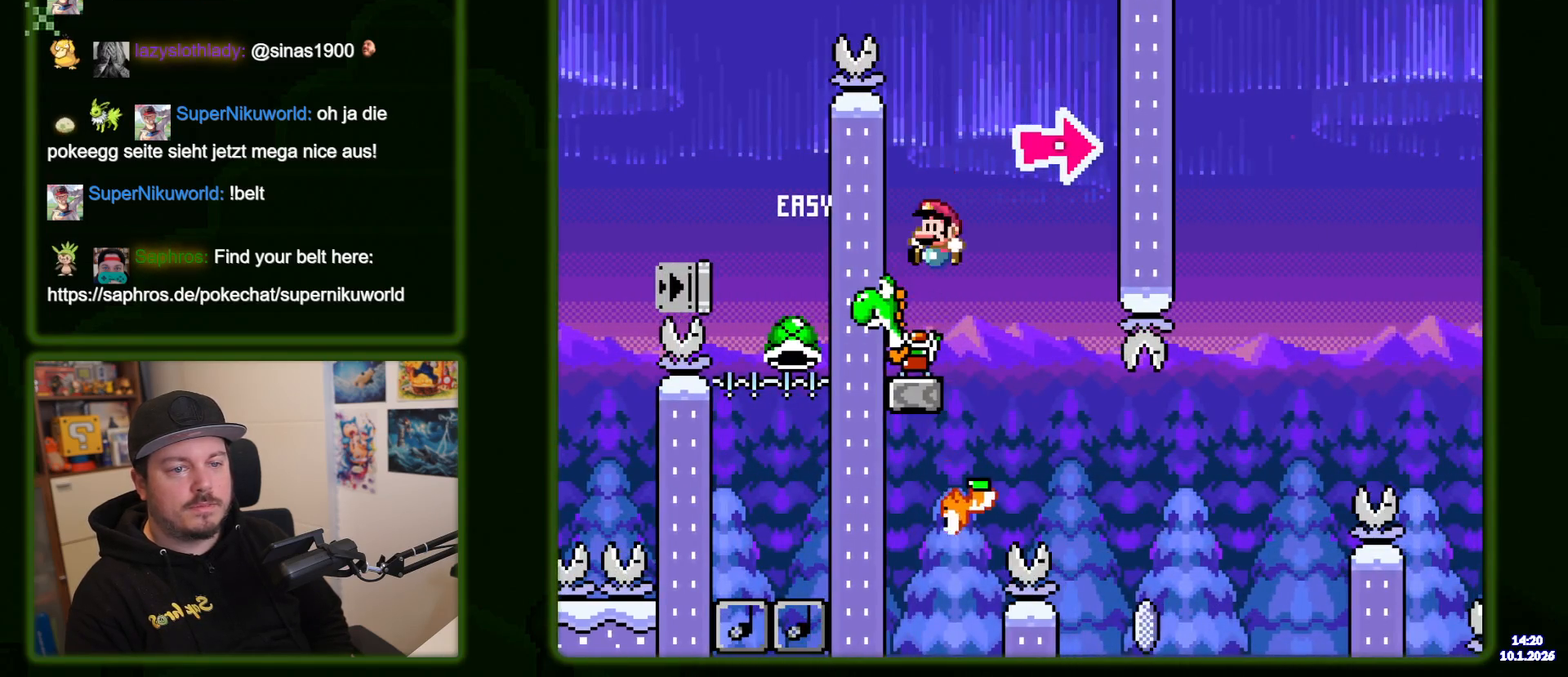
{"buttons": ["Y"], "events": [[67, "B", "up"], [83, "Y", "up"], [183, "Y", "down"]]}
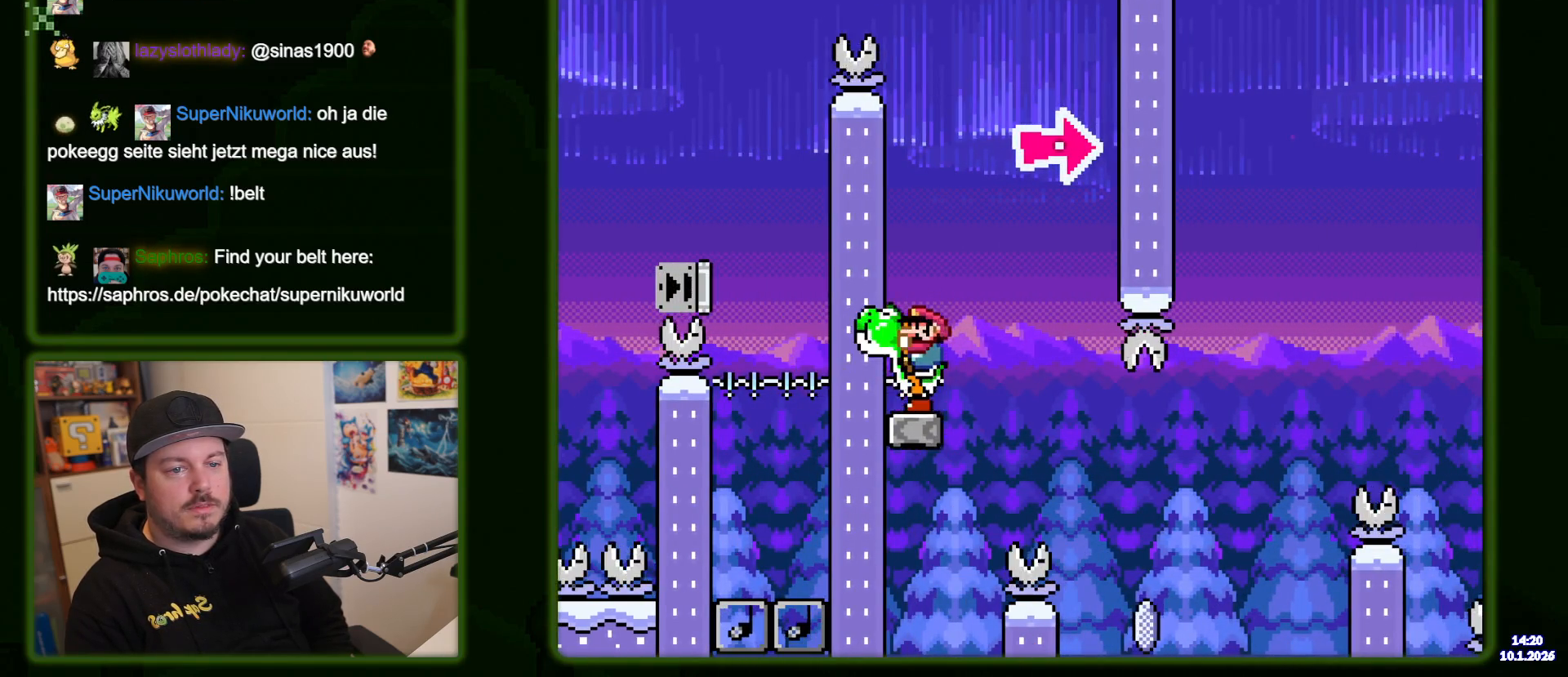
{"buttons": ["Y"], "events": [[250, "DPAD_RIGHT", "down"], [267, "B", "down"], [367, "B", "up"], [500, "DPAD_RIGHT", "up"]]}
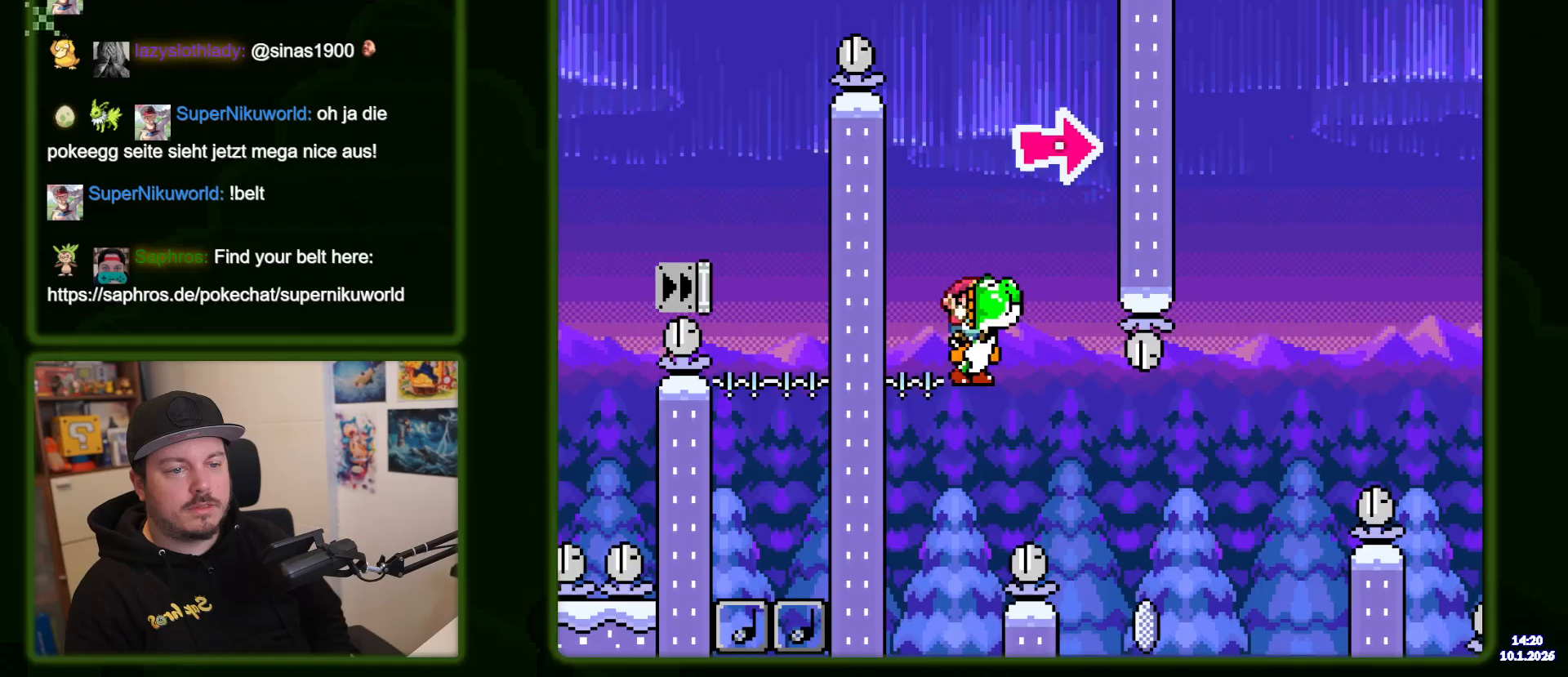
{"buttons": ["A", "B", "X", "Y"], "events": [[83, "DPAD_RIGHT", "down"], [333, "DPAD_RIGHT", "up"], [383, "B", "down"], [450, "X", "down"], [467, "A", "down"]]}
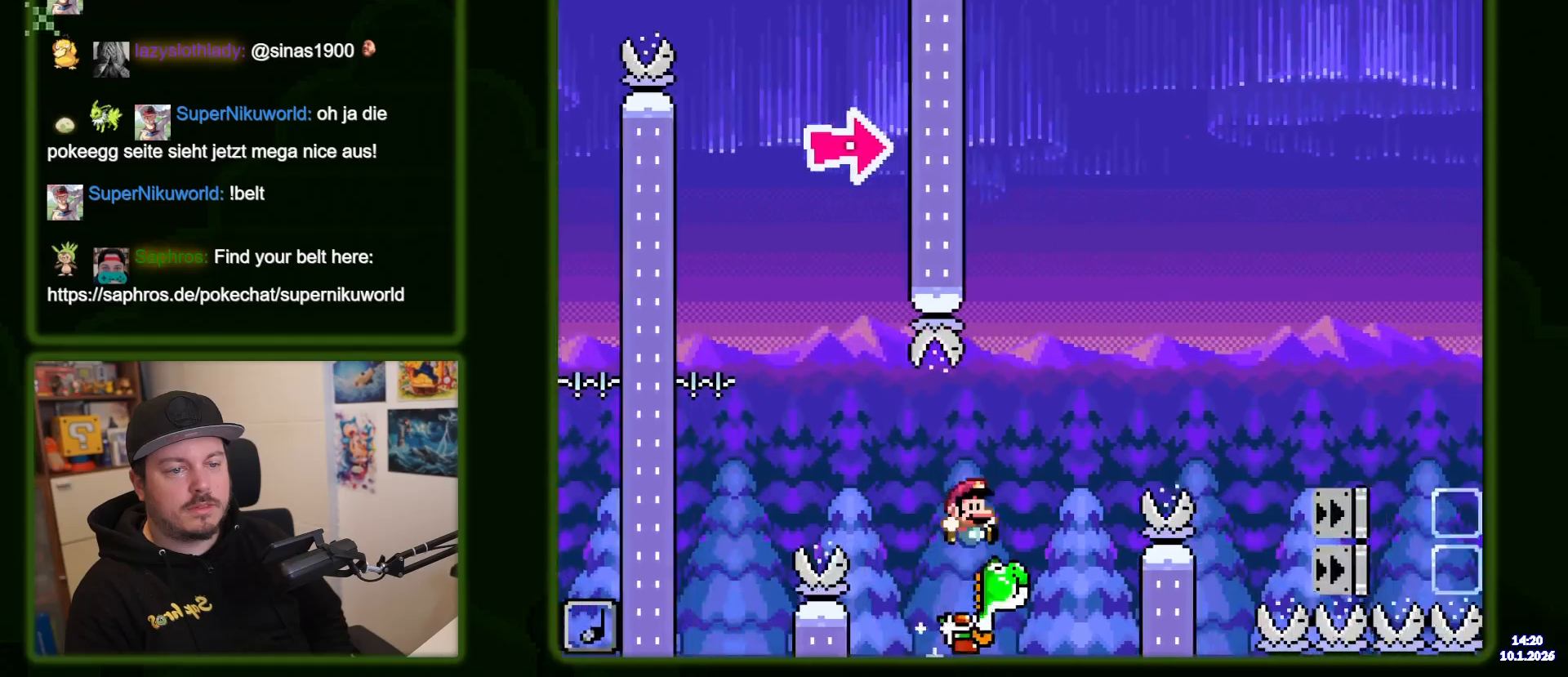
{"buttons": ["B", "X", "DPAD_UP"], "events": [[17, "Y", "up"], [67, "DPAD_UP", "down"], [450, "A", "up"]]}